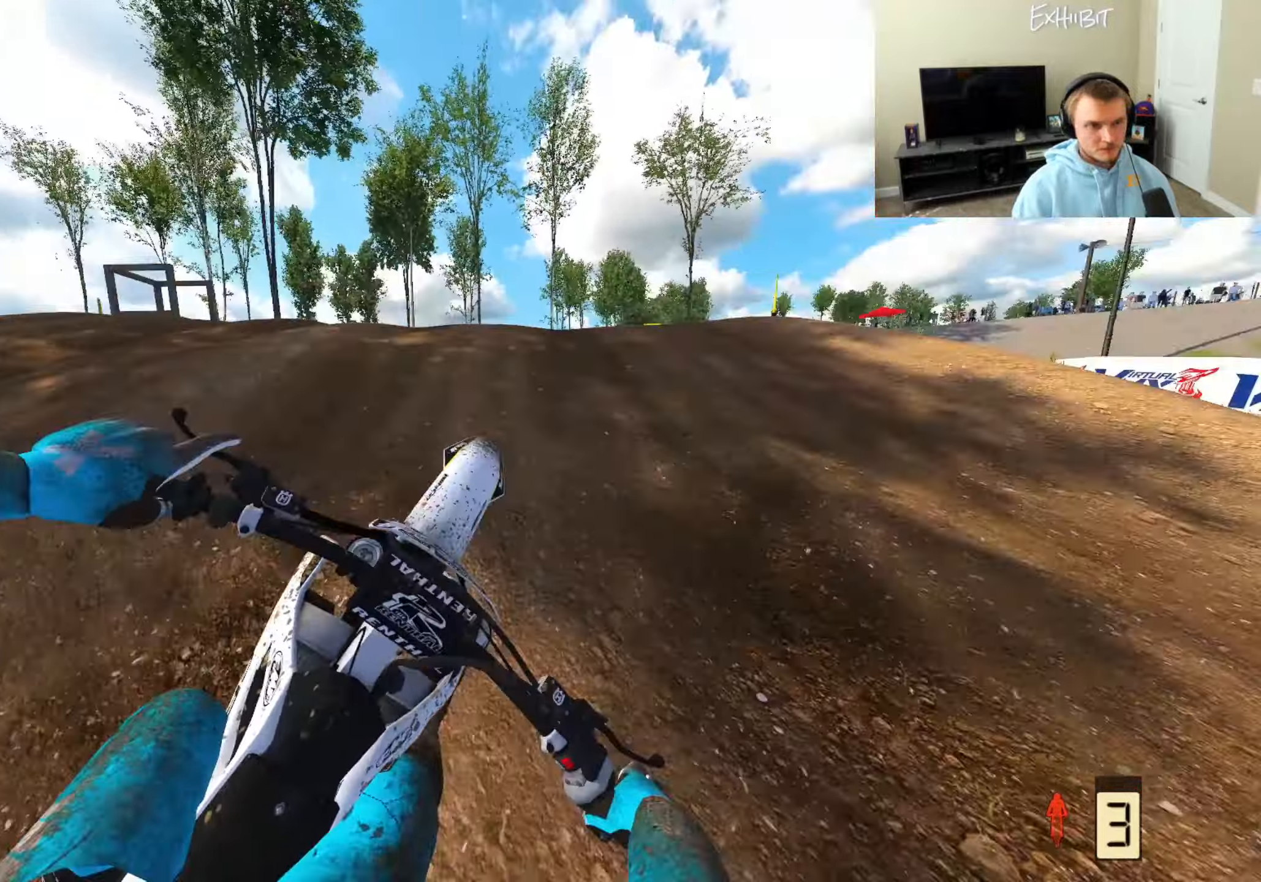
Gameplay with a controller (PlayStation layout); each line is a JSON object with the inputs held at the frame after it. "events" lists button and stick changes between this image and that frame as [ms after this image, input, new state], when the widget could be followed in between. Not read: L3.
{"buttons": ["R2"], "left_stick": "right", "right_stick": "up-left", "events": [[367, "R2", "down"]]}
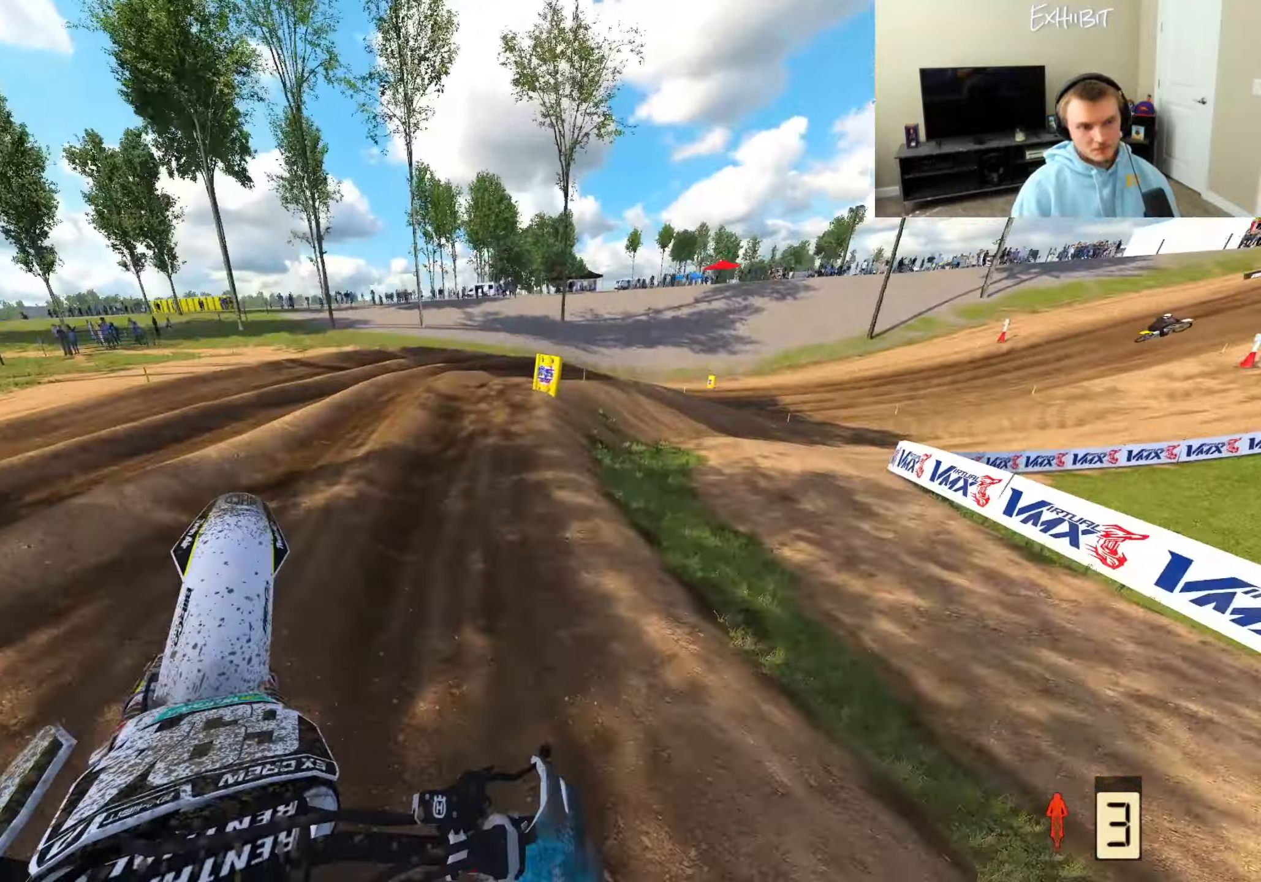
{"buttons": ["R2"], "left_stick": "right", "right_stick": "left", "events": [[200, "R2", "up"], [267, "right_stick", "left"], [333, "CROSS", "down"], [417, "R2", "down"], [450, "CROSS", "up"]]}
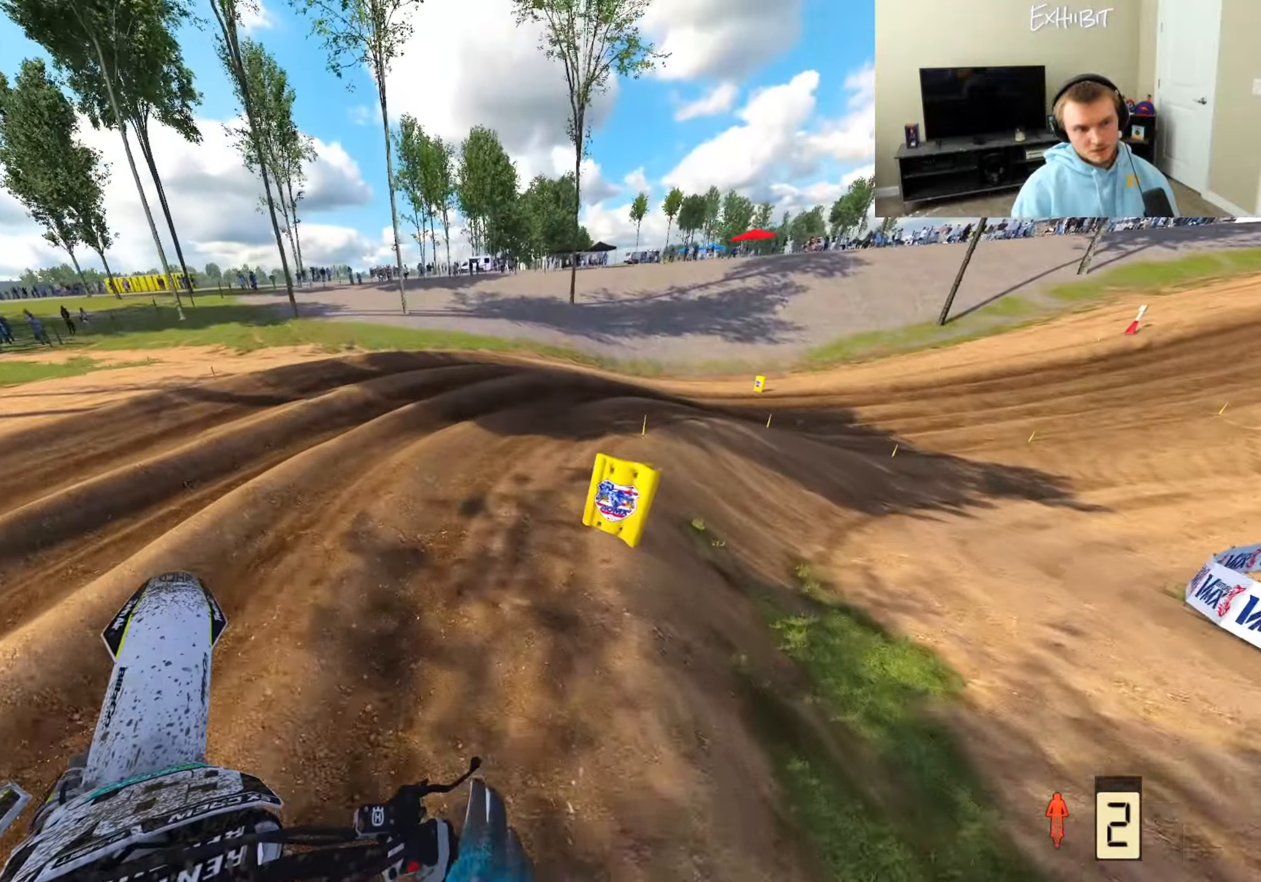
{"buttons": [], "left_stick": "right", "right_stick": "left", "events": [[183, "R2", "up"], [333, "R2", "down"], [467, "R2", "up"]]}
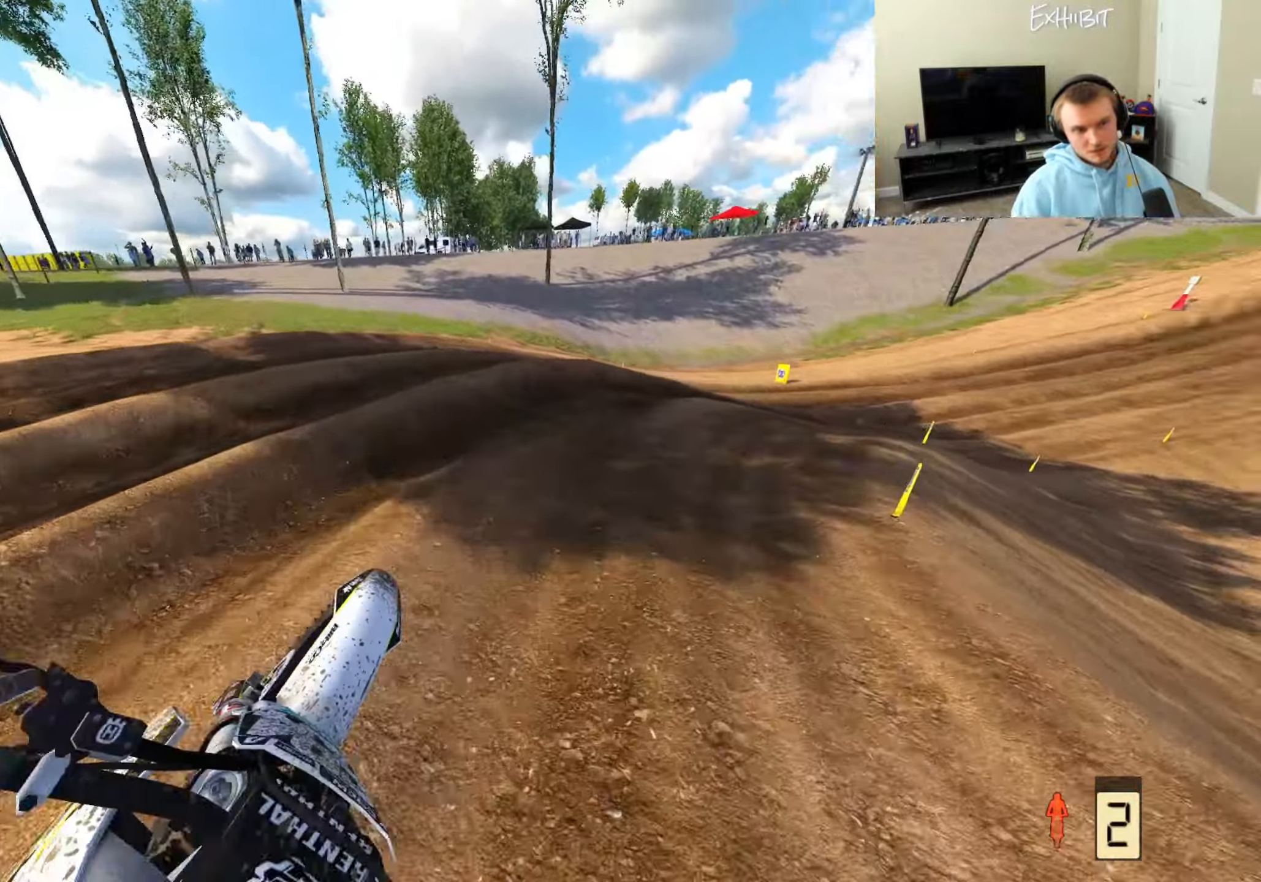
{"buttons": ["R2"], "left_stick": "right", "right_stick": "left", "events": [[67, "R2", "down"]]}
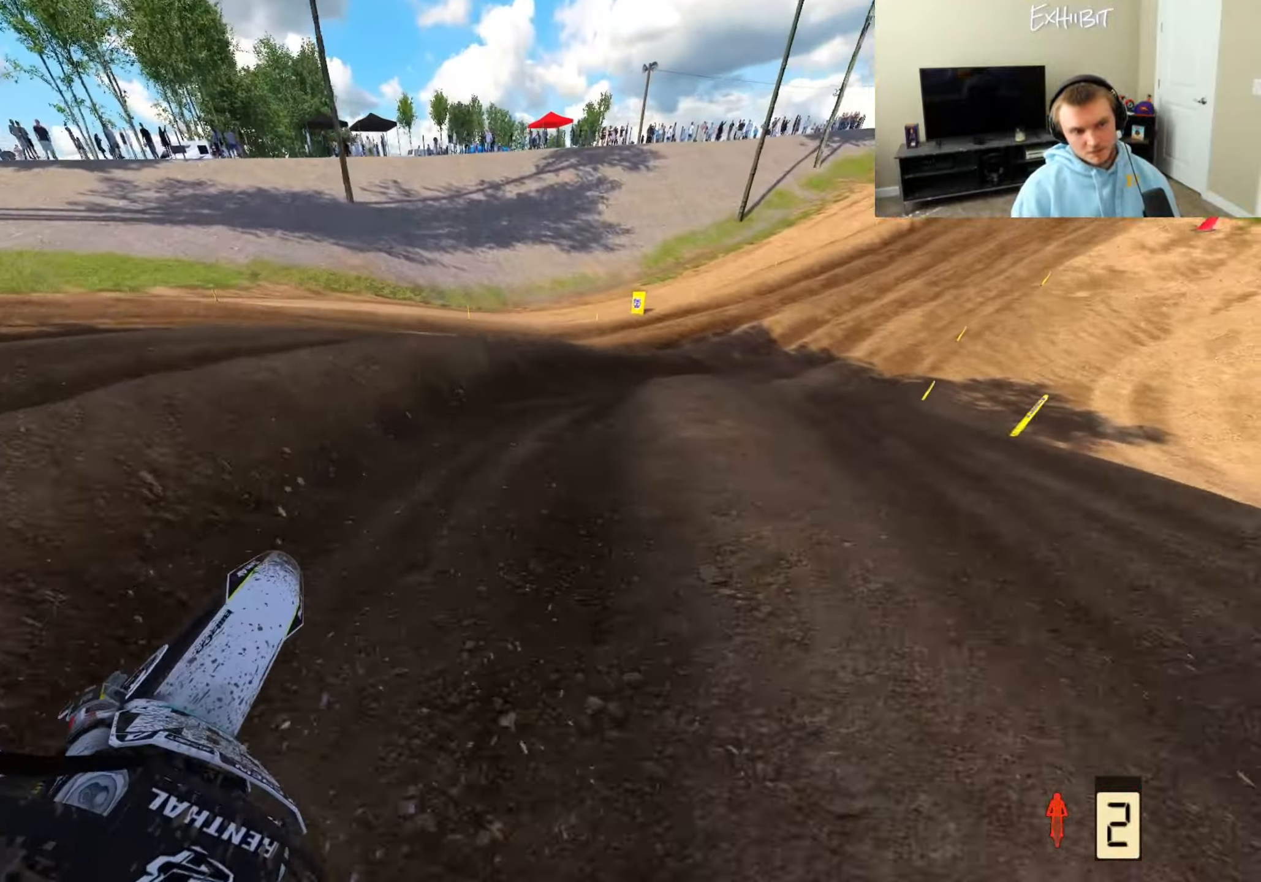
{"buttons": ["R2"], "left_stick": "right", "right_stick": "left", "events": [[183, "left_stick", "center"], [267, "left_stick", "right"]]}
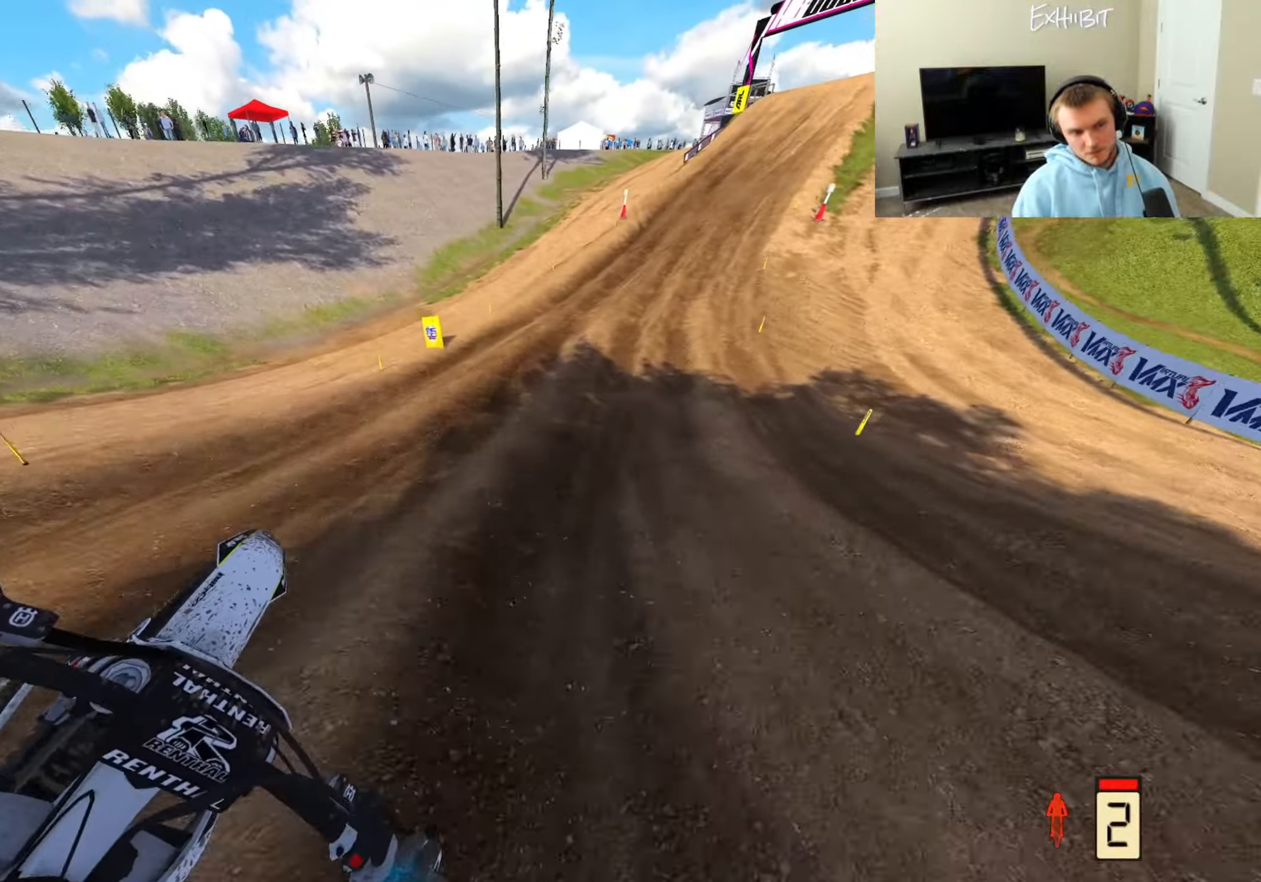
{"buttons": ["R2"], "left_stick": "right", "right_stick": "down-left", "events": [[33, "left_stick", "center"], [33, "right_stick", "up-left"], [100, "TRIANGLE", "down"], [183, "TRIANGLE", "up"], [317, "R3", "down"], [367, "left_stick", "right"], [433, "right_stick", "down-left"], [450, "R3", "up"]]}
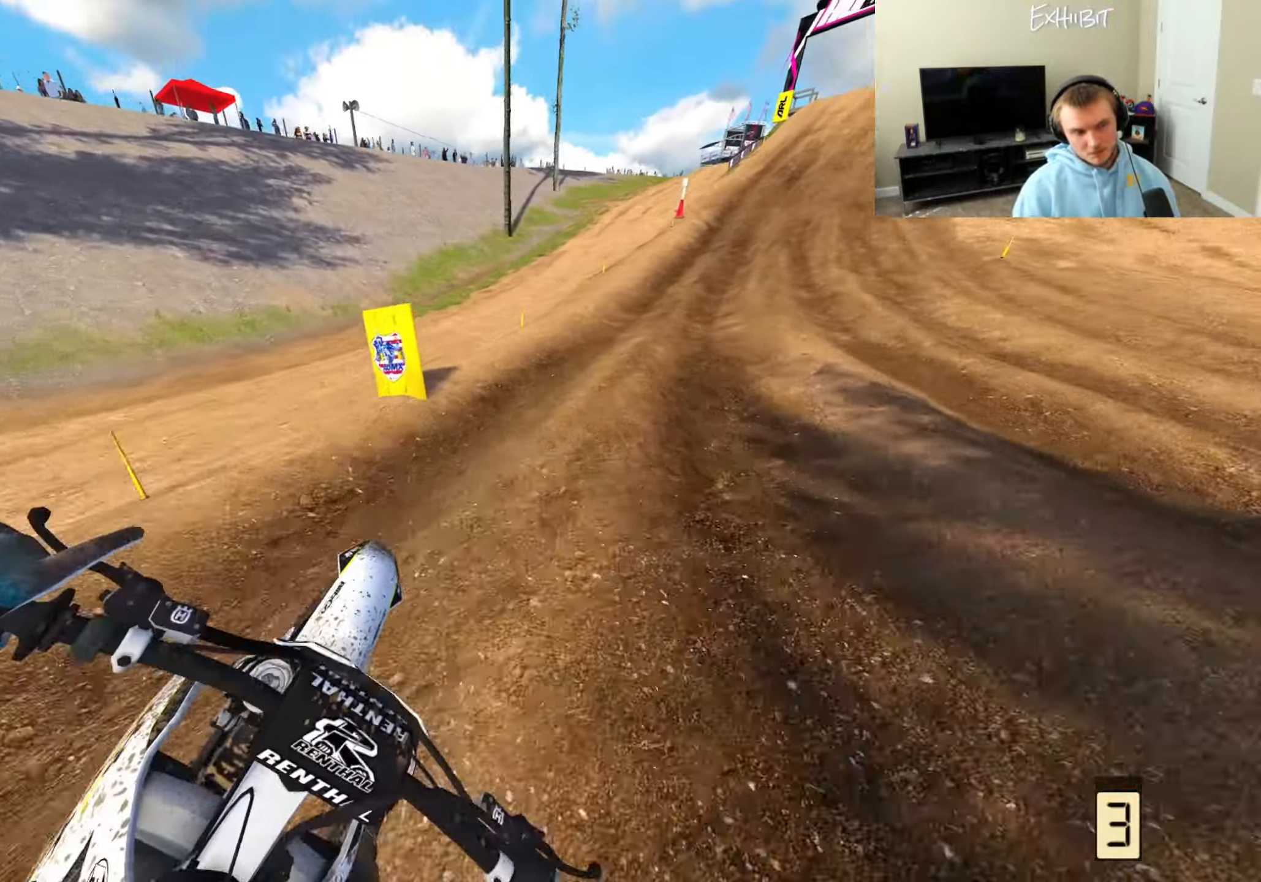
{"buttons": ["R2"], "left_stick": "center", "right_stick": "down-left", "events": [[367, "left_stick", "center"]]}
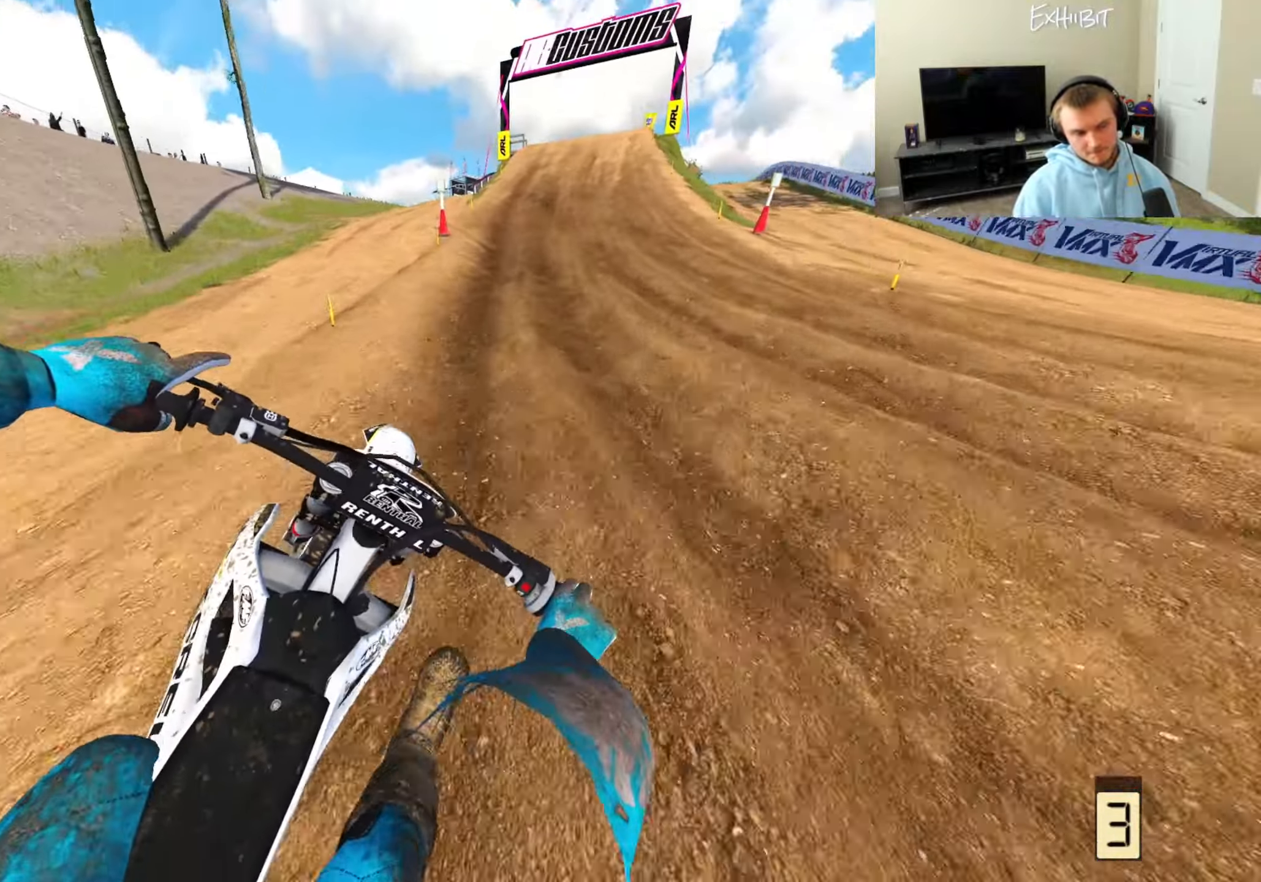
{"buttons": ["R2", "R3"], "left_stick": "right", "right_stick": "down-left", "events": [[333, "left_stick", "right"], [450, "R3", "down"]]}
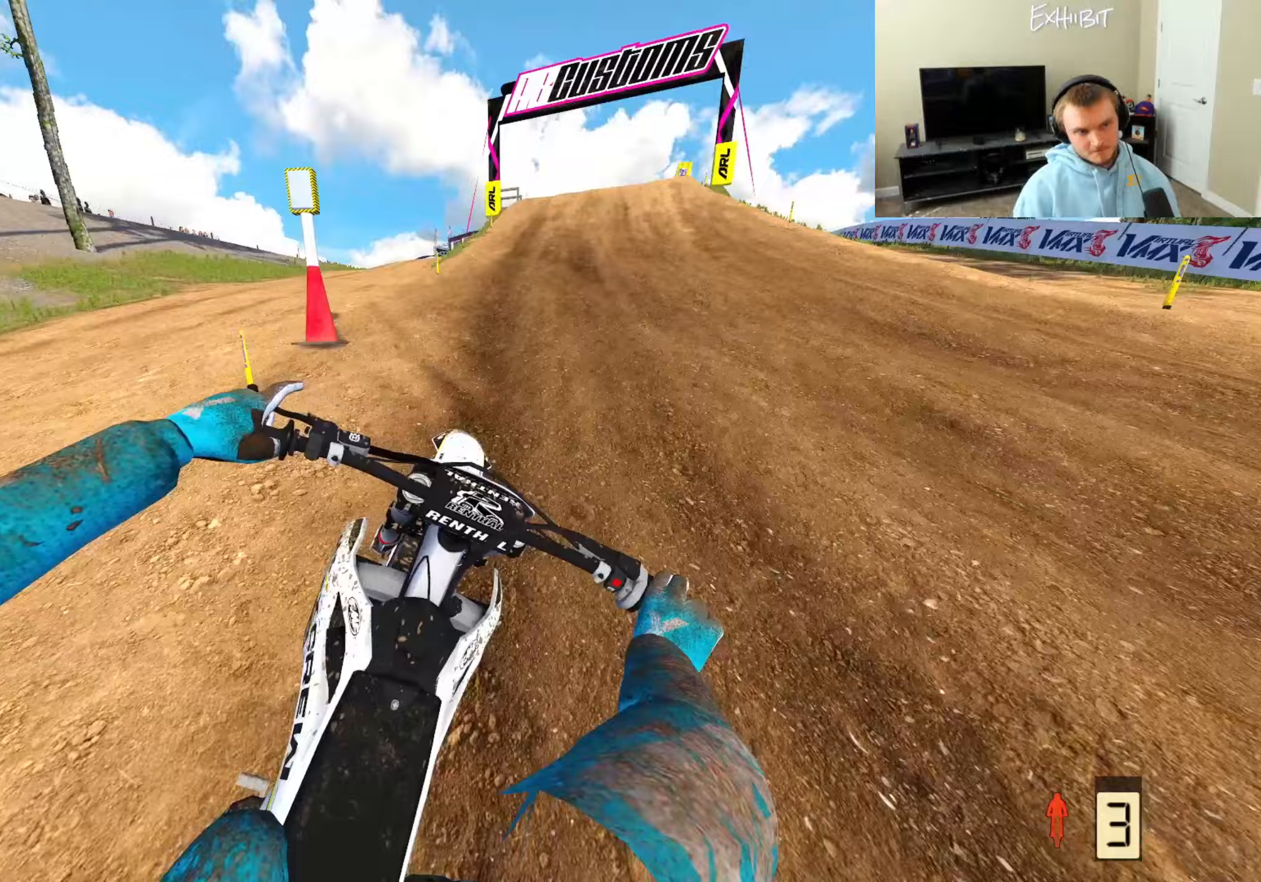
{"buttons": ["R2"], "left_stick": "center", "right_stick": "down-left", "events": [[67, "R3", "up"], [300, "left_stick", "center"]]}
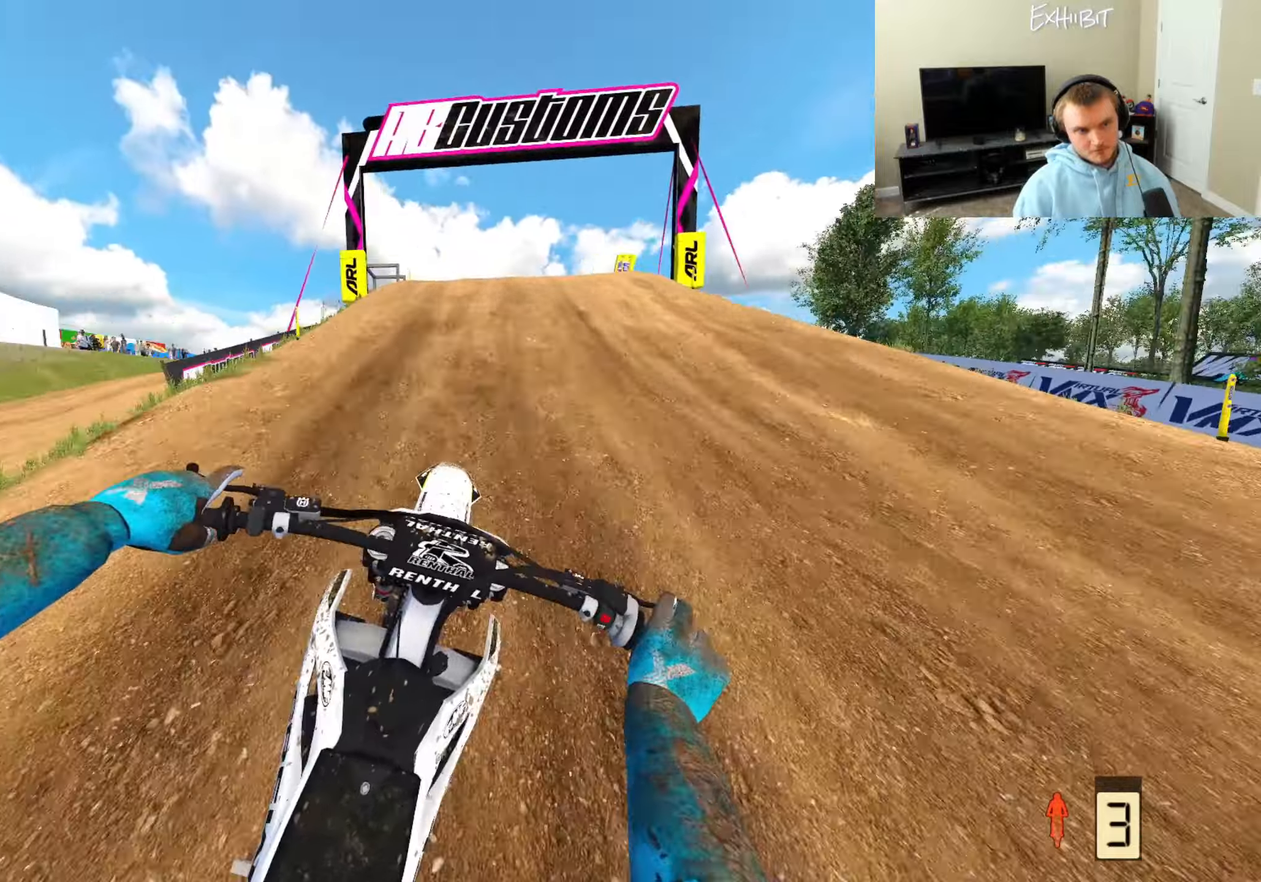
{"buttons": ["R2"], "left_stick": "right", "right_stick": "up", "events": [[67, "left_stick", "right"], [100, "right_stick", "center"], [217, "right_stick", "up"]]}
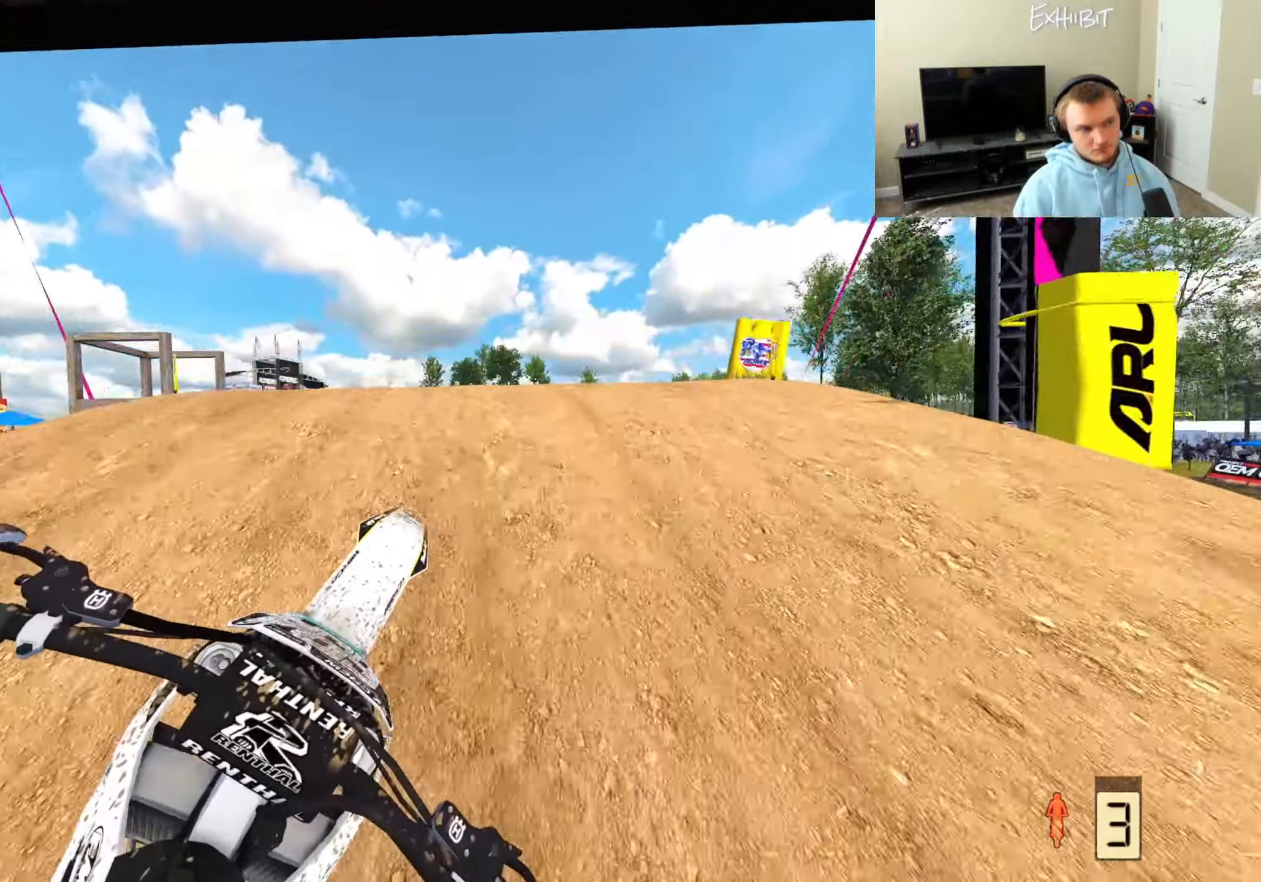
{"buttons": ["R2", "R3"], "left_stick": "right", "right_stick": "down-left", "events": [[17, "R3", "down"], [50, "right_stick", "center"], [167, "R3", "up"], [167, "right_stick", "up-left"], [183, "R2", "up"], [250, "left_stick", "left"], [250, "right_stick", "down-left"], [367, "R3", "down"], [400, "R2", "down"], [450, "left_stick", "center"], [500, "left_stick", "right"]]}
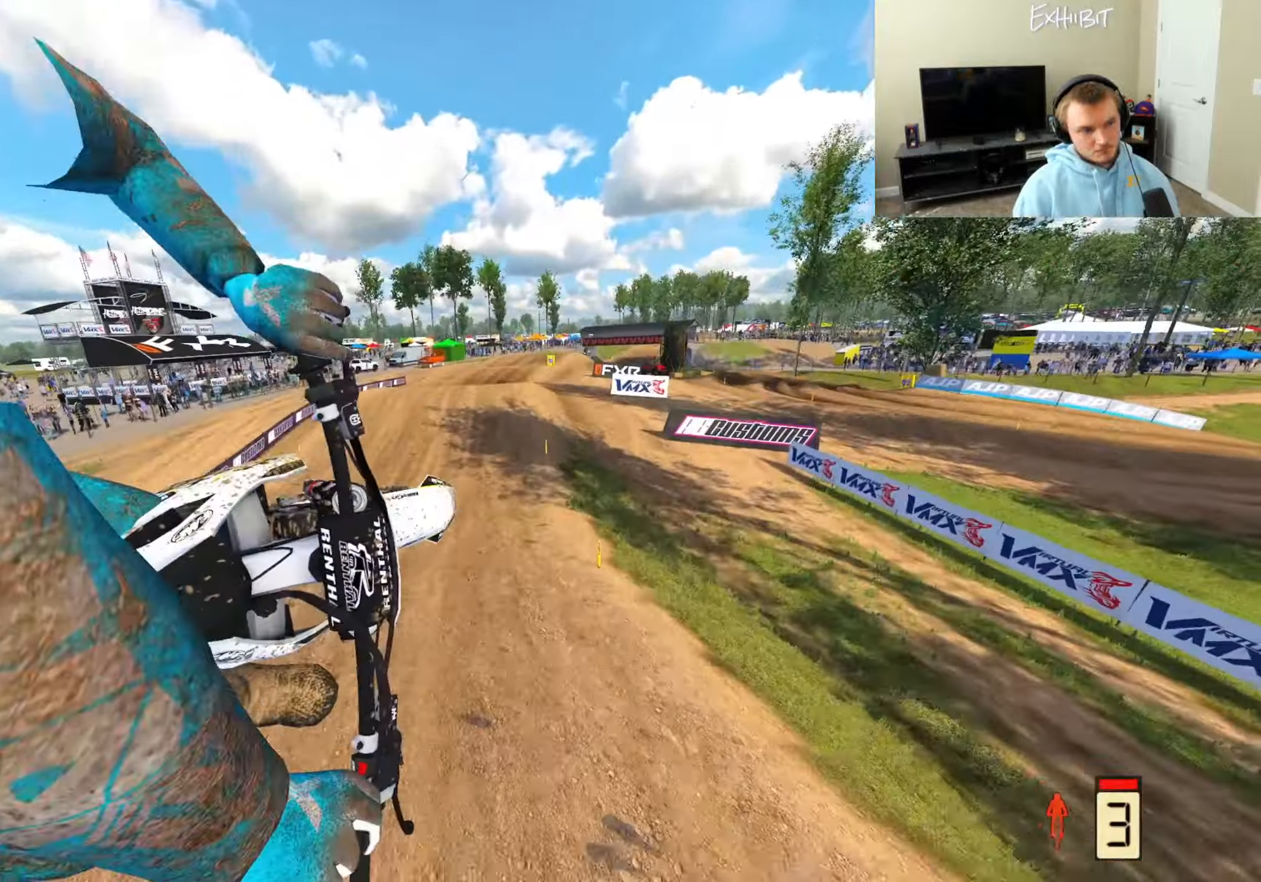
{"buttons": ["R2"], "left_stick": "center", "right_stick": "left", "events": [[17, "R3", "up"], [67, "R2", "up"], [350, "R2", "down"], [350, "right_stick", "left"], [400, "left_stick", "center"]]}
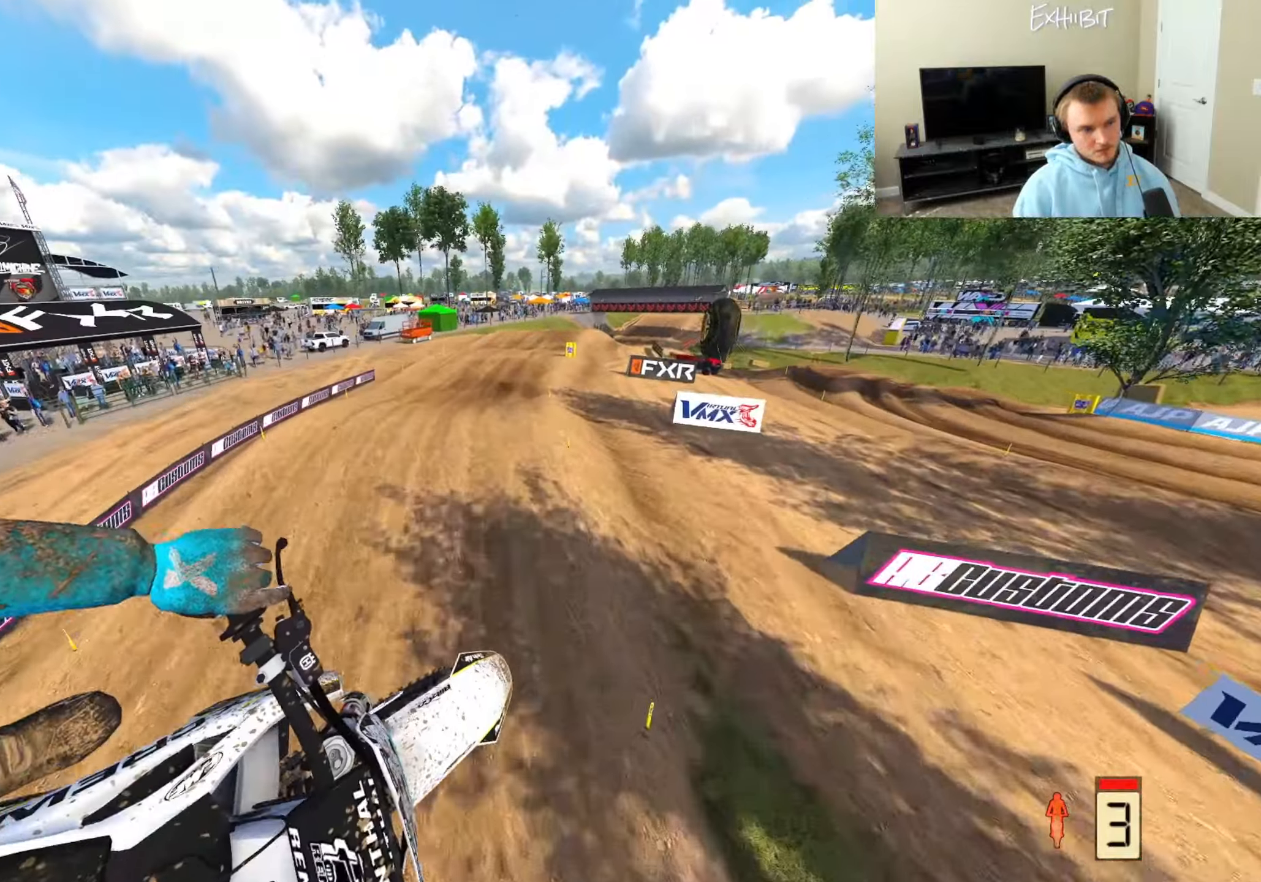
{"buttons": ["R2"], "left_stick": "right", "right_stick": "up-left", "events": [[200, "right_stick", "up-left"], [333, "left_stick", "right"]]}
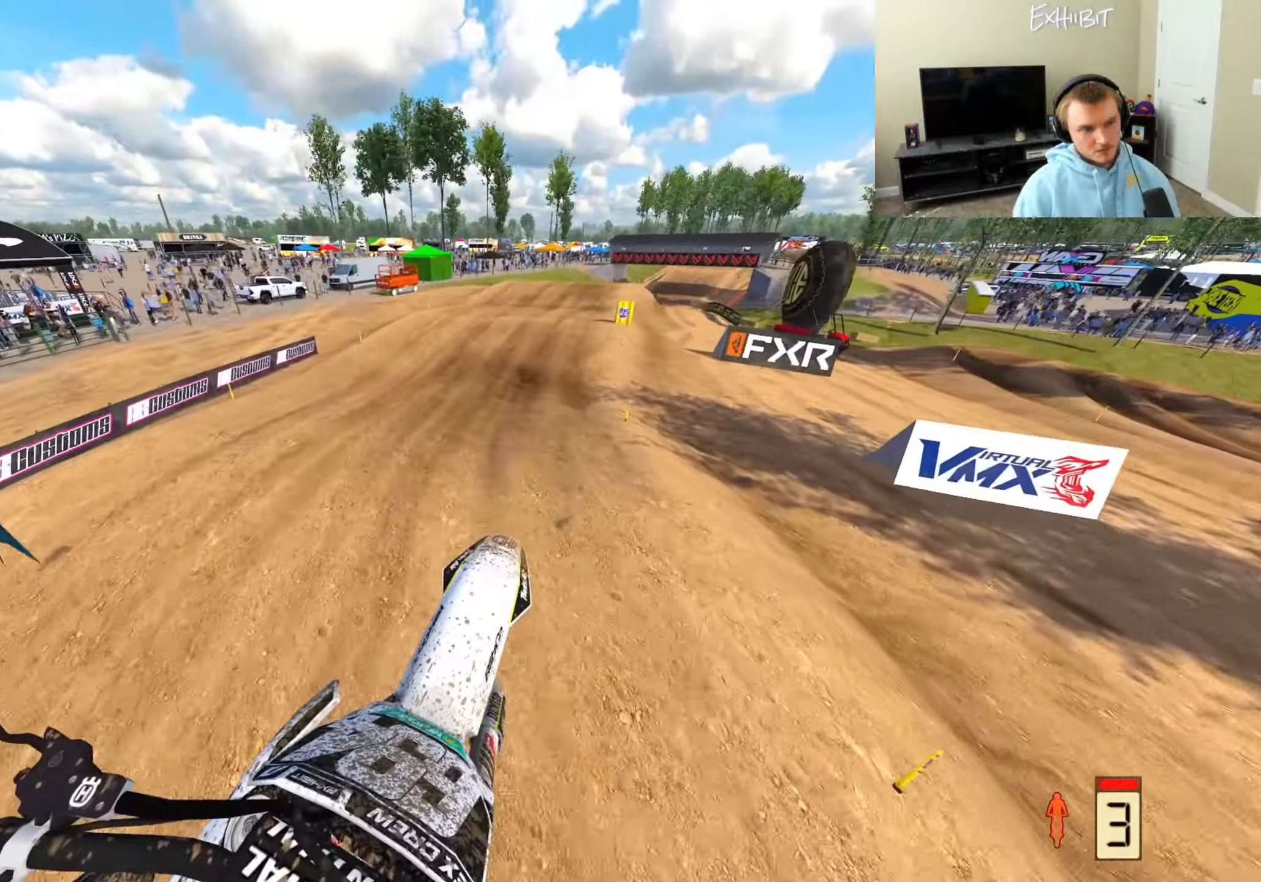
{"buttons": ["R2"], "left_stick": "right", "right_stick": "down-left", "events": [[100, "R3", "down"], [217, "R3", "up"], [217, "right_stick", "down-left"]]}
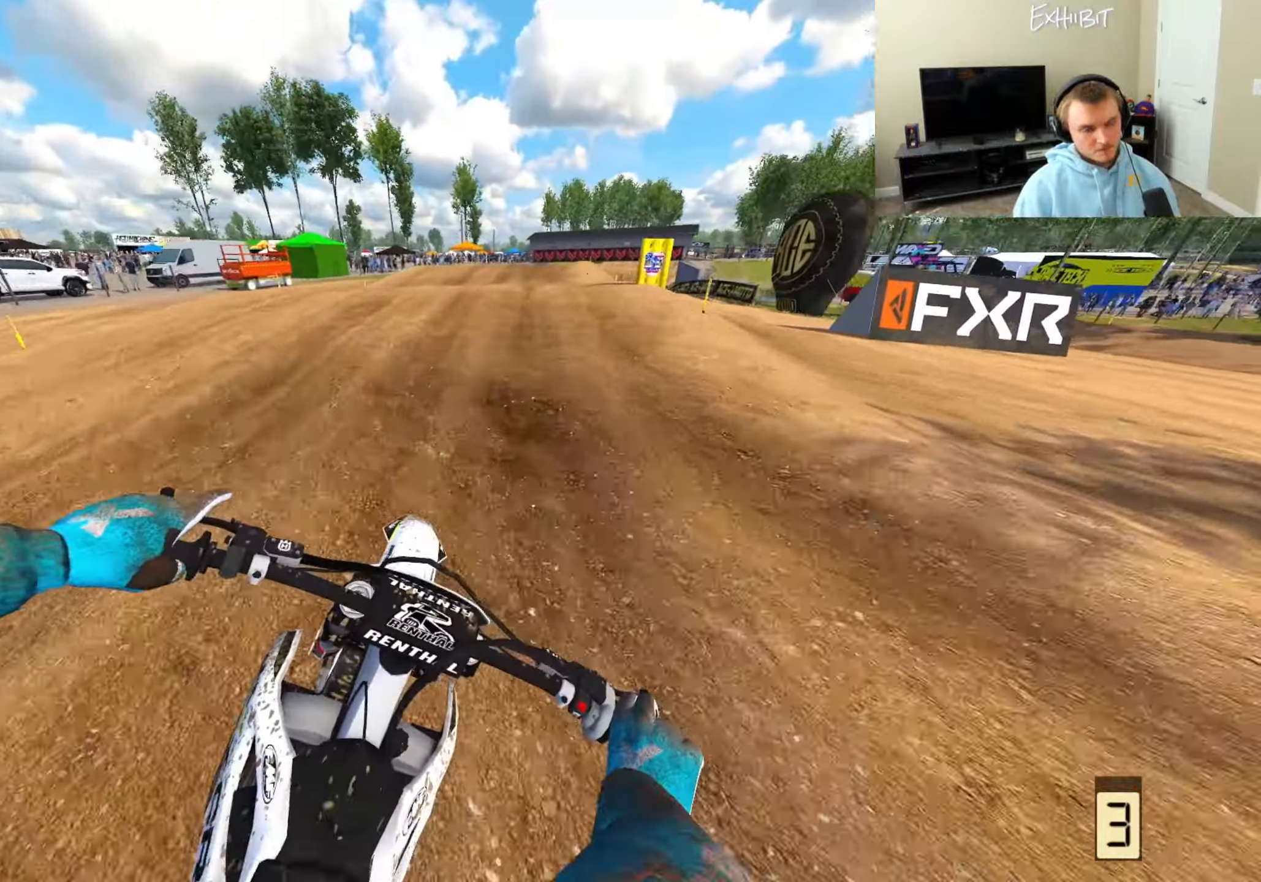
{"buttons": ["R2"], "left_stick": "right", "right_stick": "up-left", "events": [[67, "left_stick", "center"], [150, "R3", "down"], [267, "R3", "up"], [283, "left_stick", "right"], [367, "right_stick", "up-left"]]}
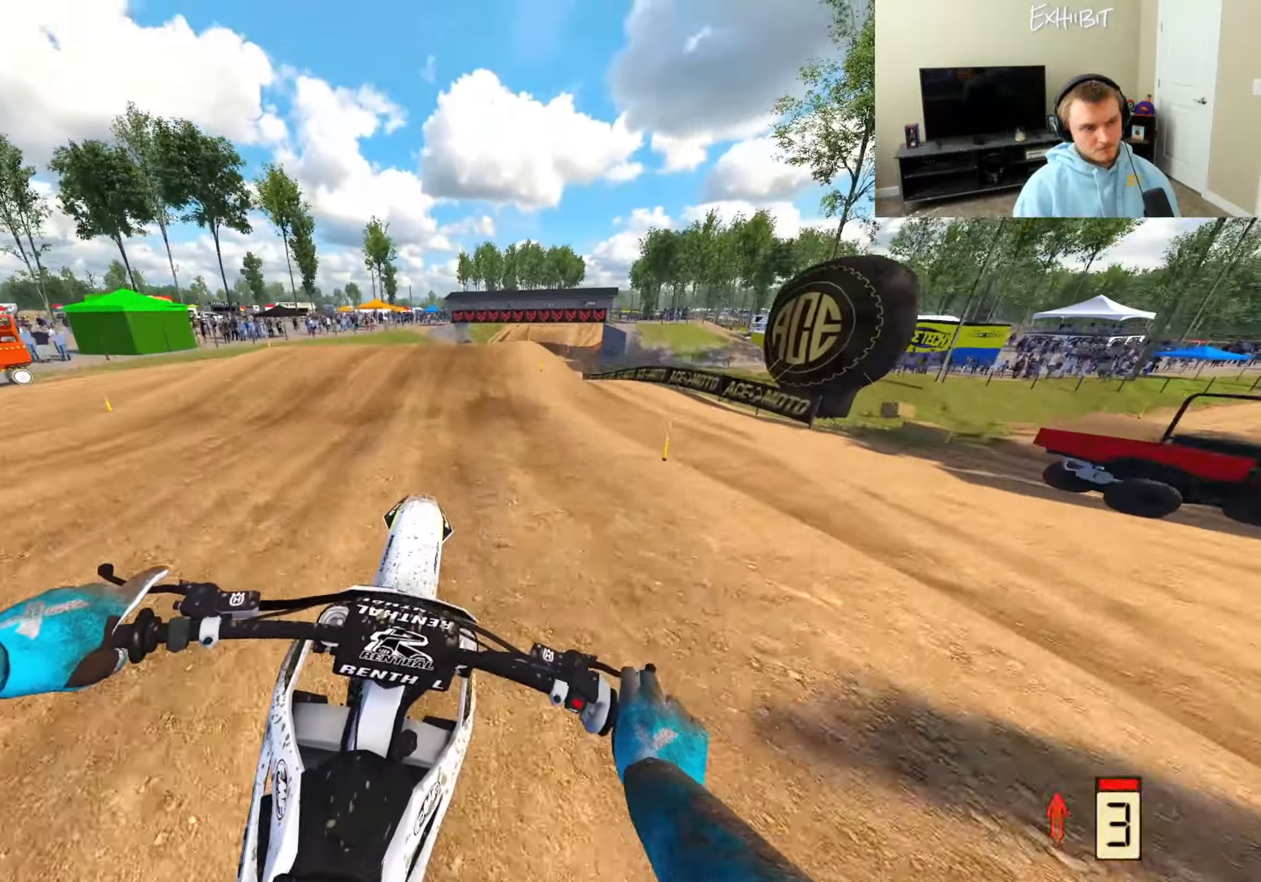
{"buttons": ["R2"], "left_stick": "right", "right_stick": "center", "events": [[67, "right_stick", "up"], [483, "right_stick", "center"]]}
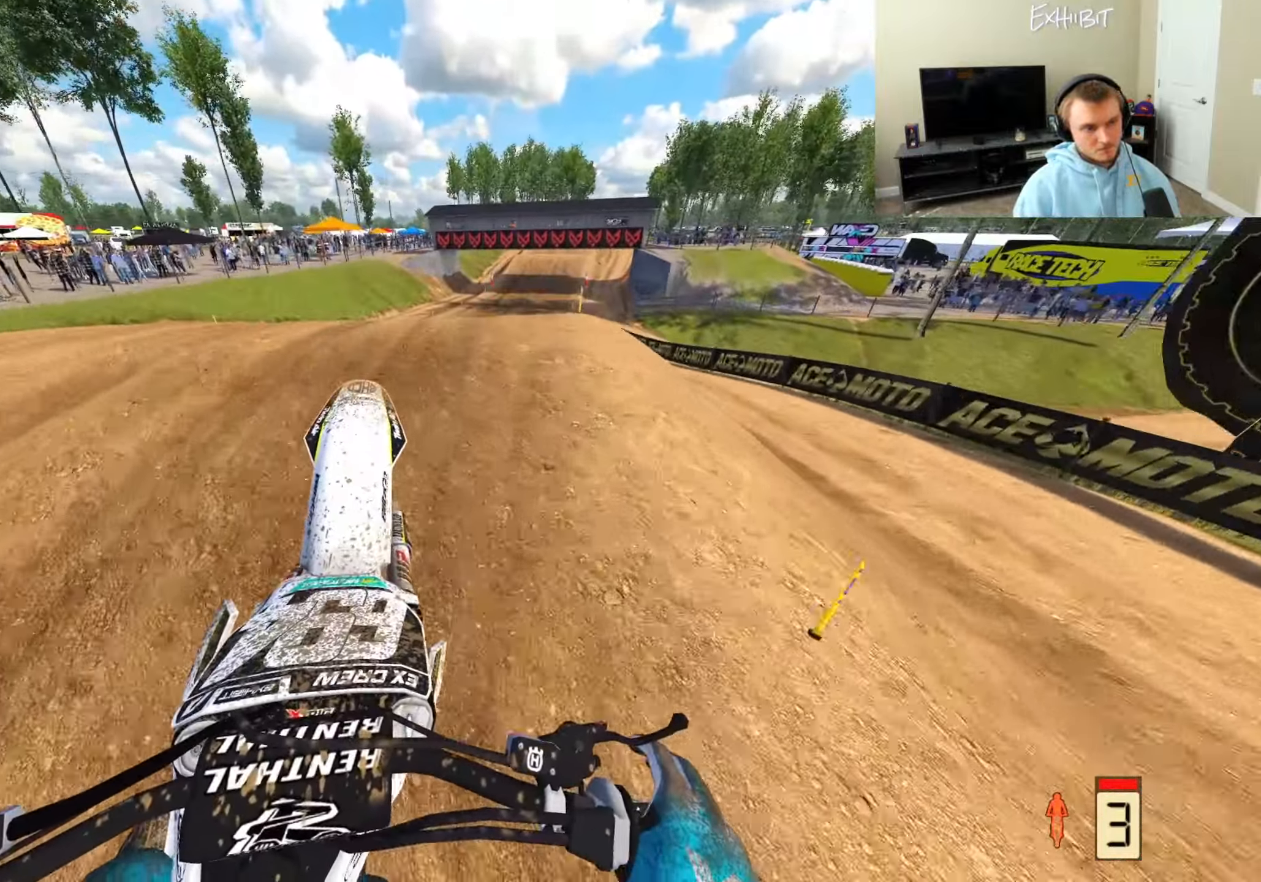
{"buttons": ["R2", "R3"], "left_stick": "center", "right_stick": "down-left", "events": [[17, "R3", "down"], [167, "right_stick", "down-left"], [200, "R3", "up"], [333, "left_stick", "center"], [500, "R3", "down"]]}
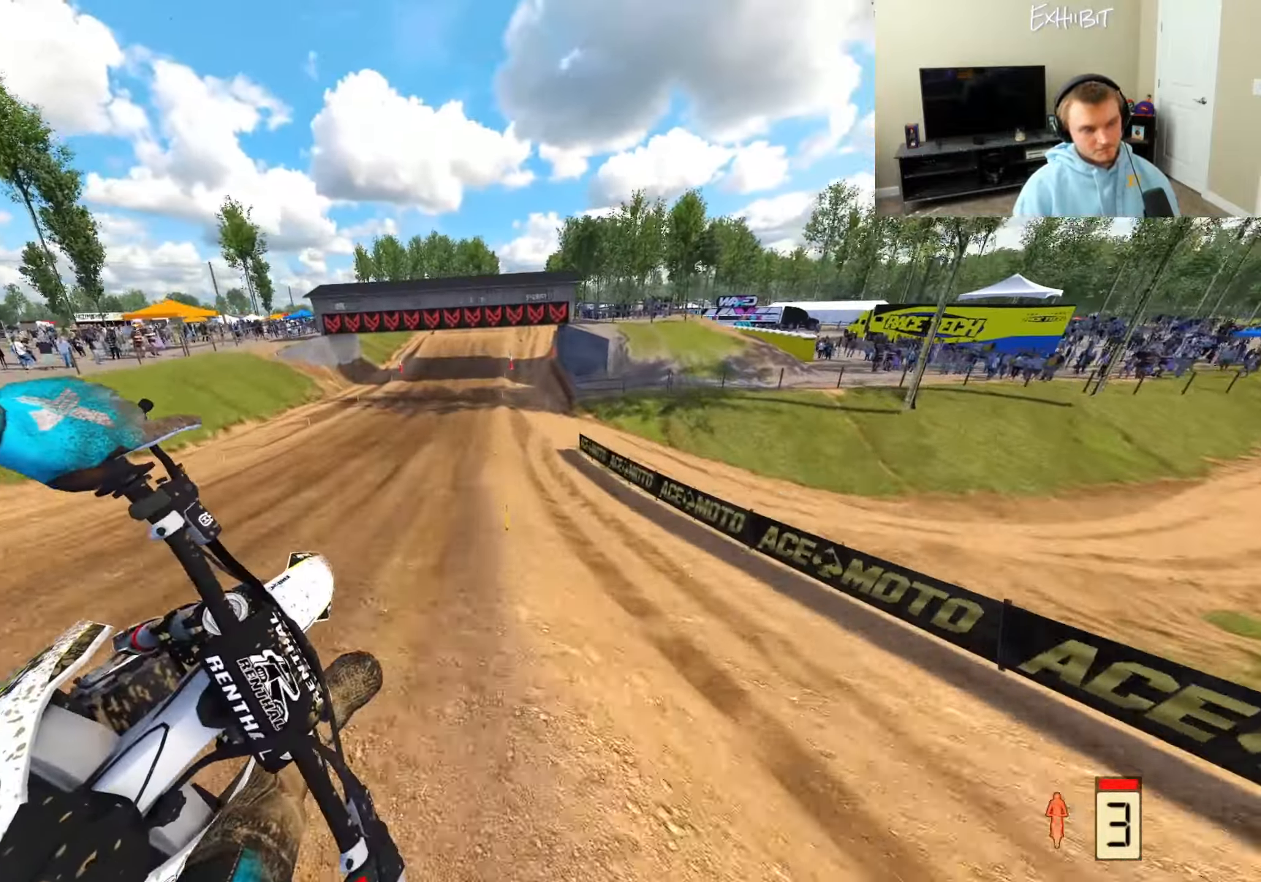
{"buttons": ["R2"], "left_stick": "left", "right_stick": "up-left", "events": [[17, "left_stick", "left"], [117, "right_stick", "left"], [133, "R3", "up"], [267, "right_stick", "up-left"]]}
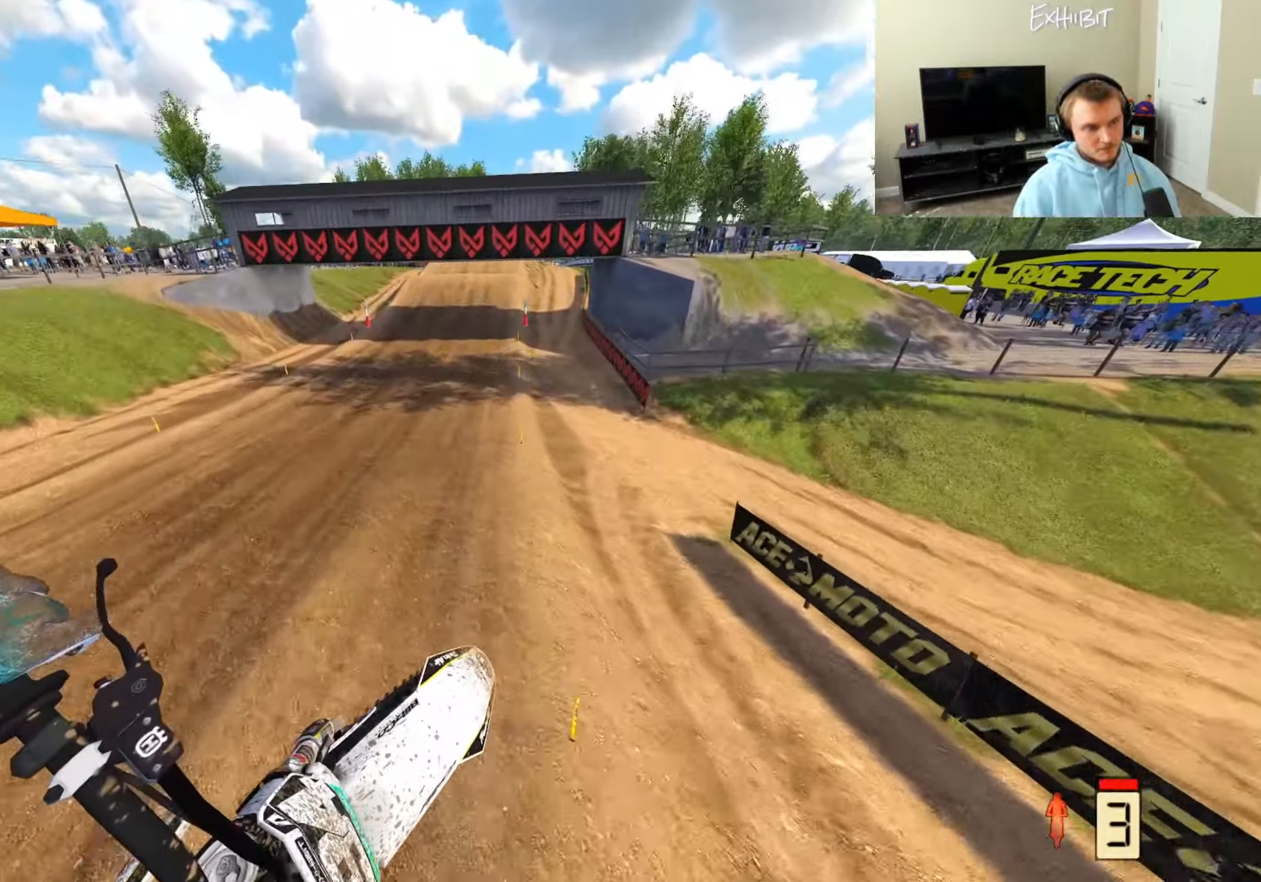
{"buttons": ["R2"], "left_stick": "right", "right_stick": "down", "events": [[17, "right_stick", "up"], [217, "right_stick", "center"], [250, "left_stick", "center"], [267, "right_stick", "down"], [350, "left_stick", "right"]]}
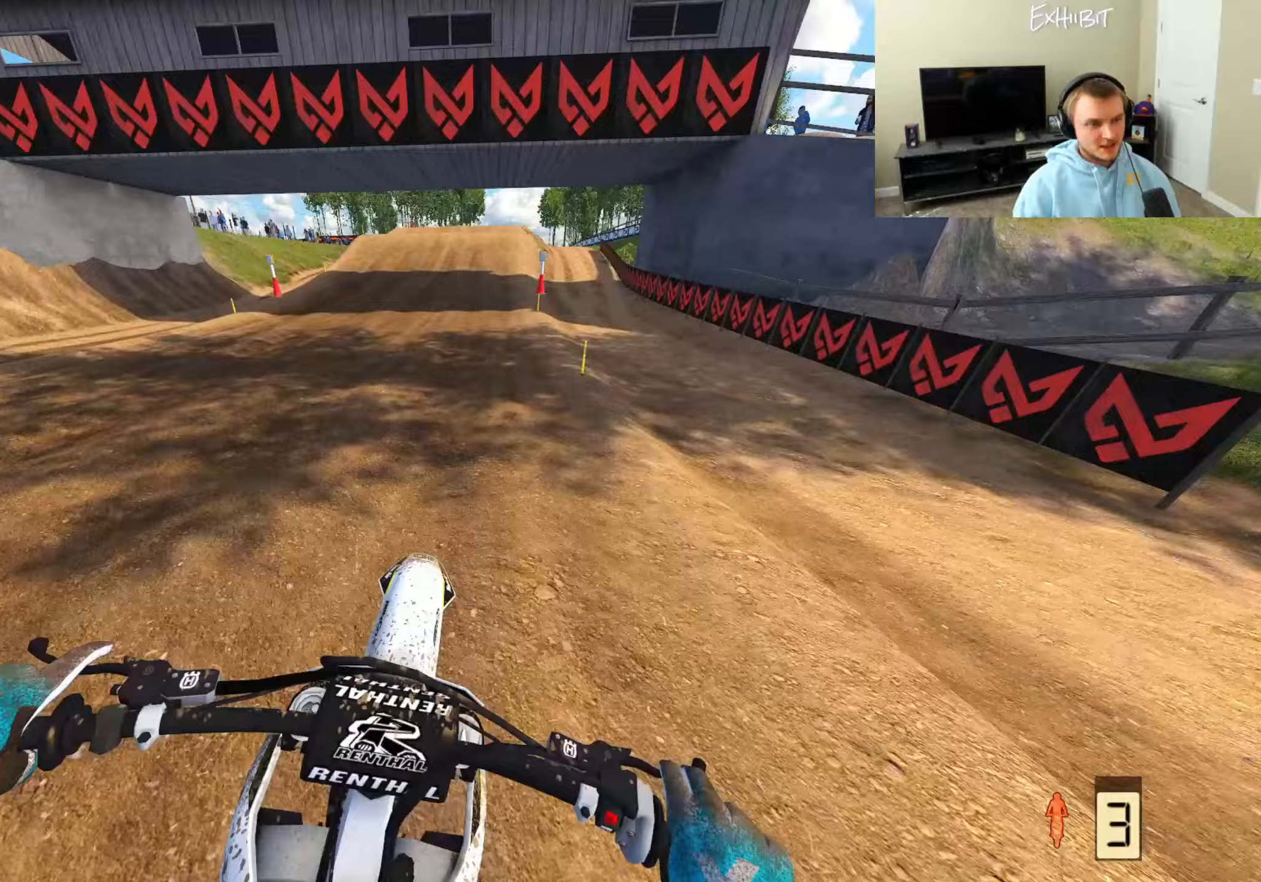
{"buttons": ["R2"], "left_stick": "left", "right_stick": "down", "events": [[33, "left_stick", "center"], [350, "left_stick", "left"]]}
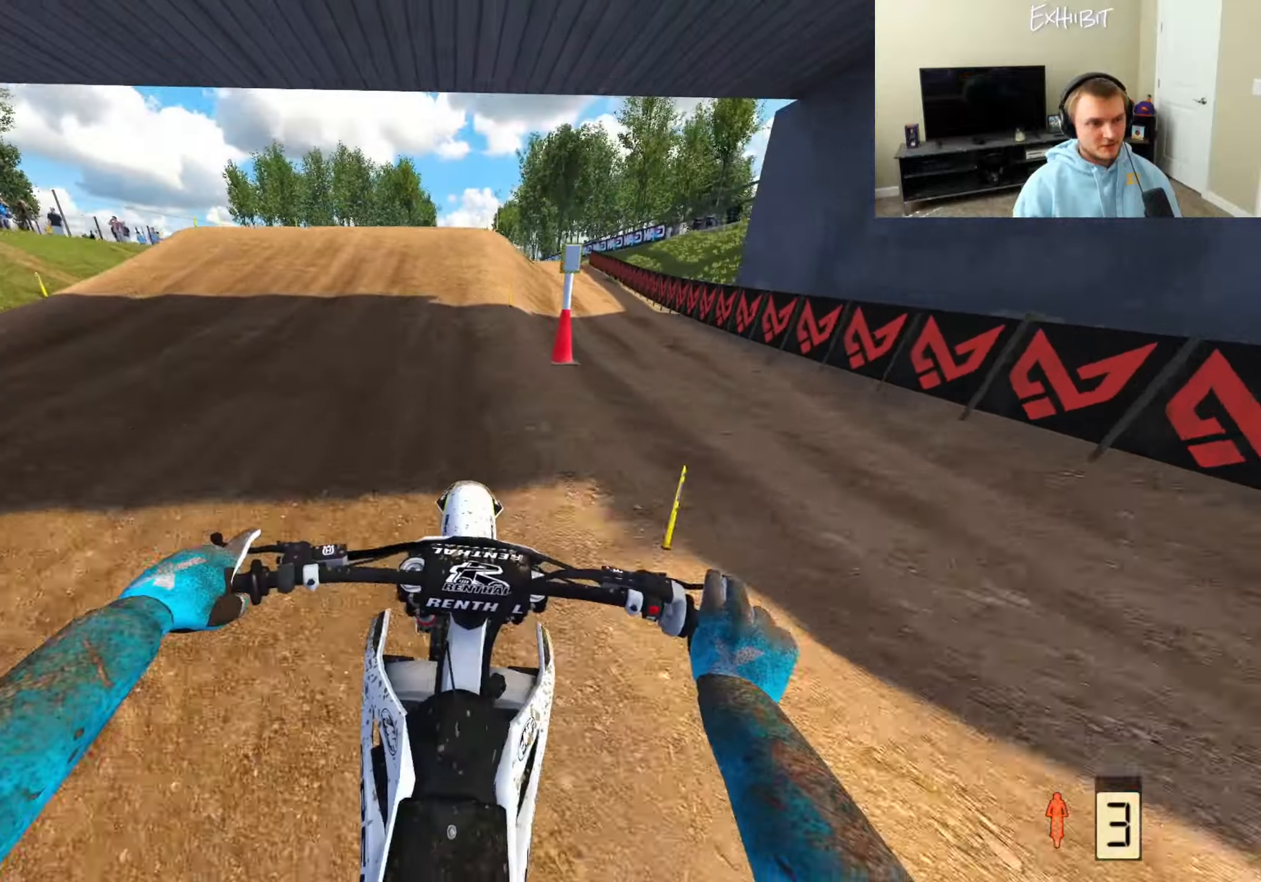
{"buttons": ["R2", "R3"], "left_stick": "left", "right_stick": "left", "events": [[17, "left_stick", "center"], [217, "right_stick", "up-left"], [333, "left_stick", "left"], [417, "R3", "down"], [467, "right_stick", "left"]]}
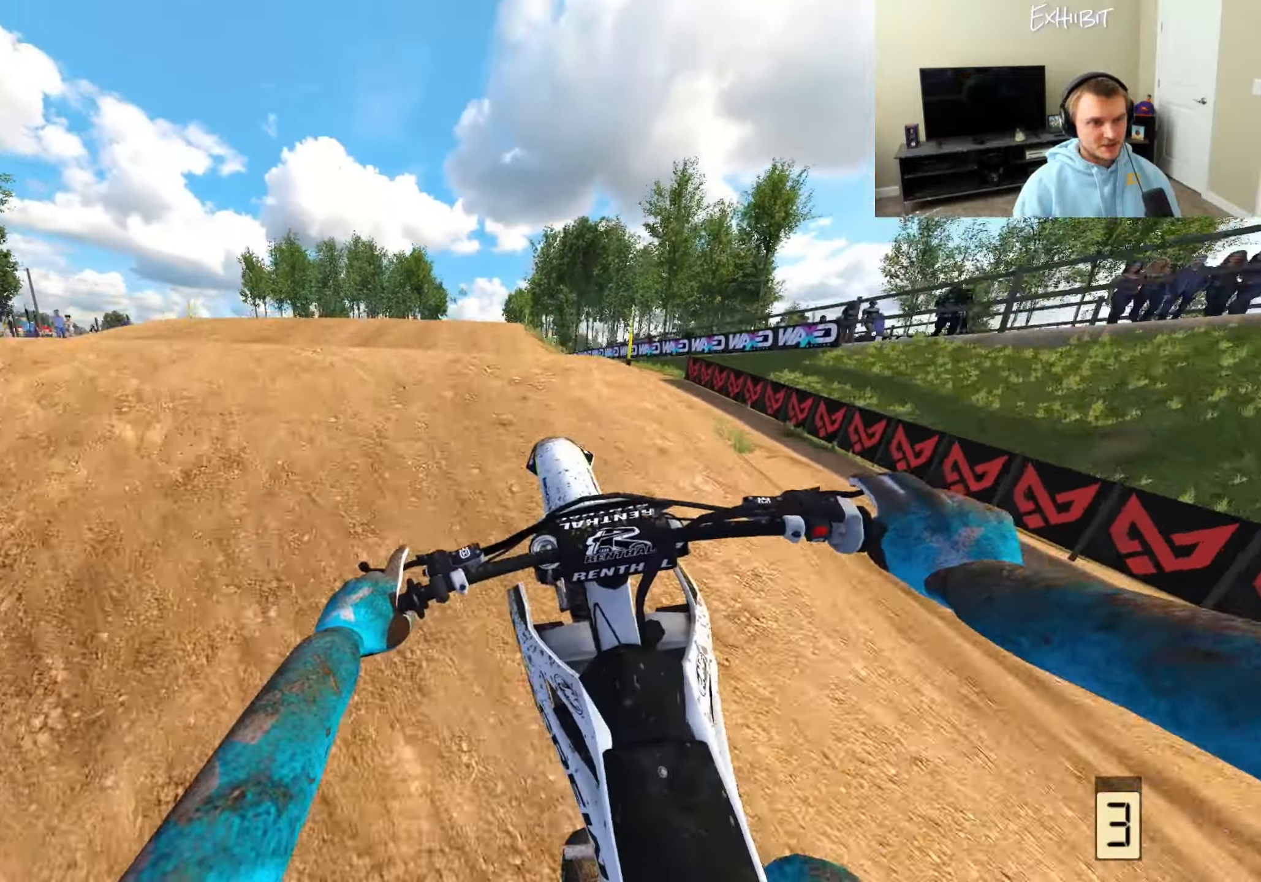
{"buttons": [], "left_stick": "left", "right_stick": "right", "events": [[17, "left_stick", "center"], [33, "R3", "up"], [83, "right_stick", "down-left"], [117, "R3", "down"], [150, "left_stick", "right"], [233, "R3", "up"], [233, "left_stick", "center"], [283, "right_stick", "down-right"], [300, "R2", "up"], [450, "left_stick", "left"], [500, "right_stick", "right"]]}
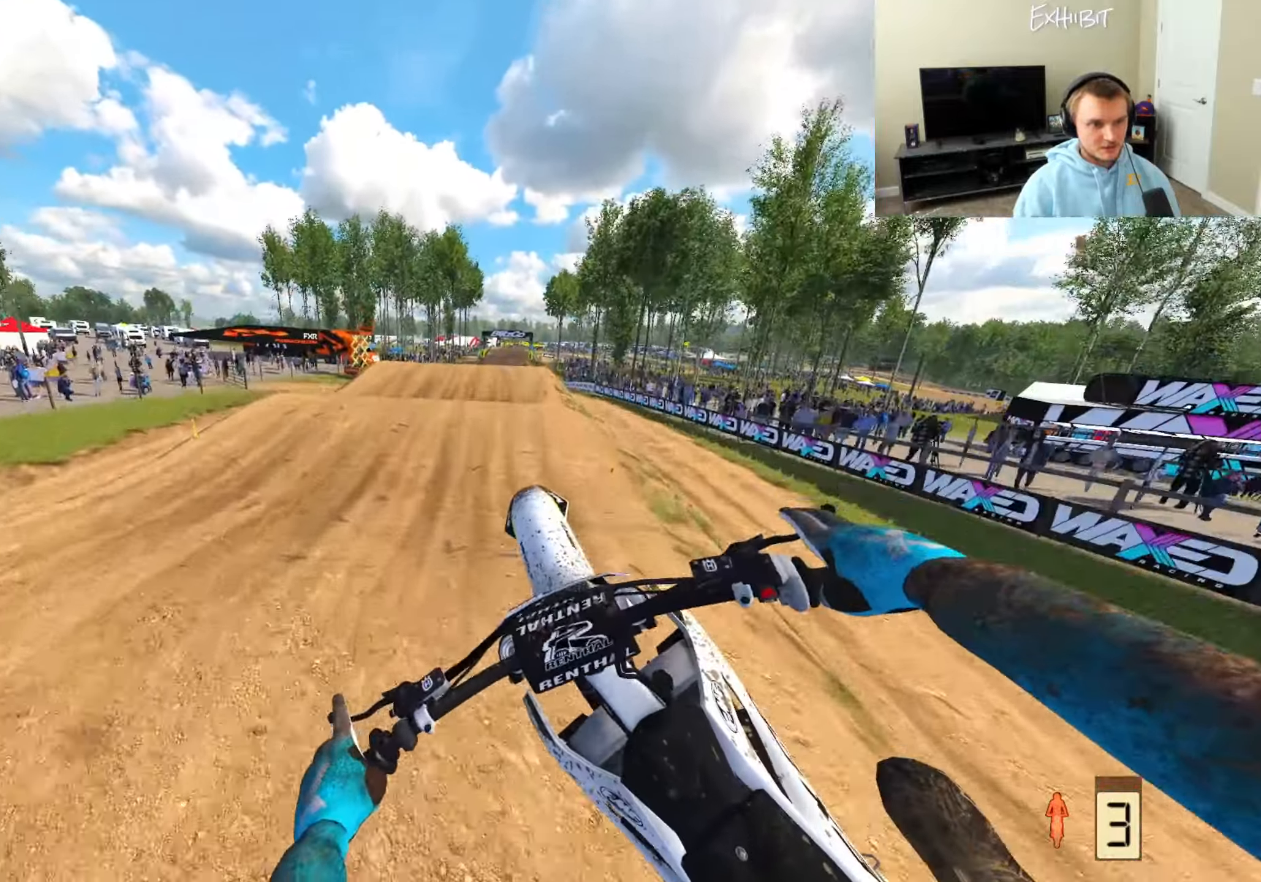
{"buttons": [], "left_stick": "right", "right_stick": "right", "events": [[133, "R2", "down"], [350, "left_stick", "center"], [367, "R2", "up"], [400, "left_stick", "right"]]}
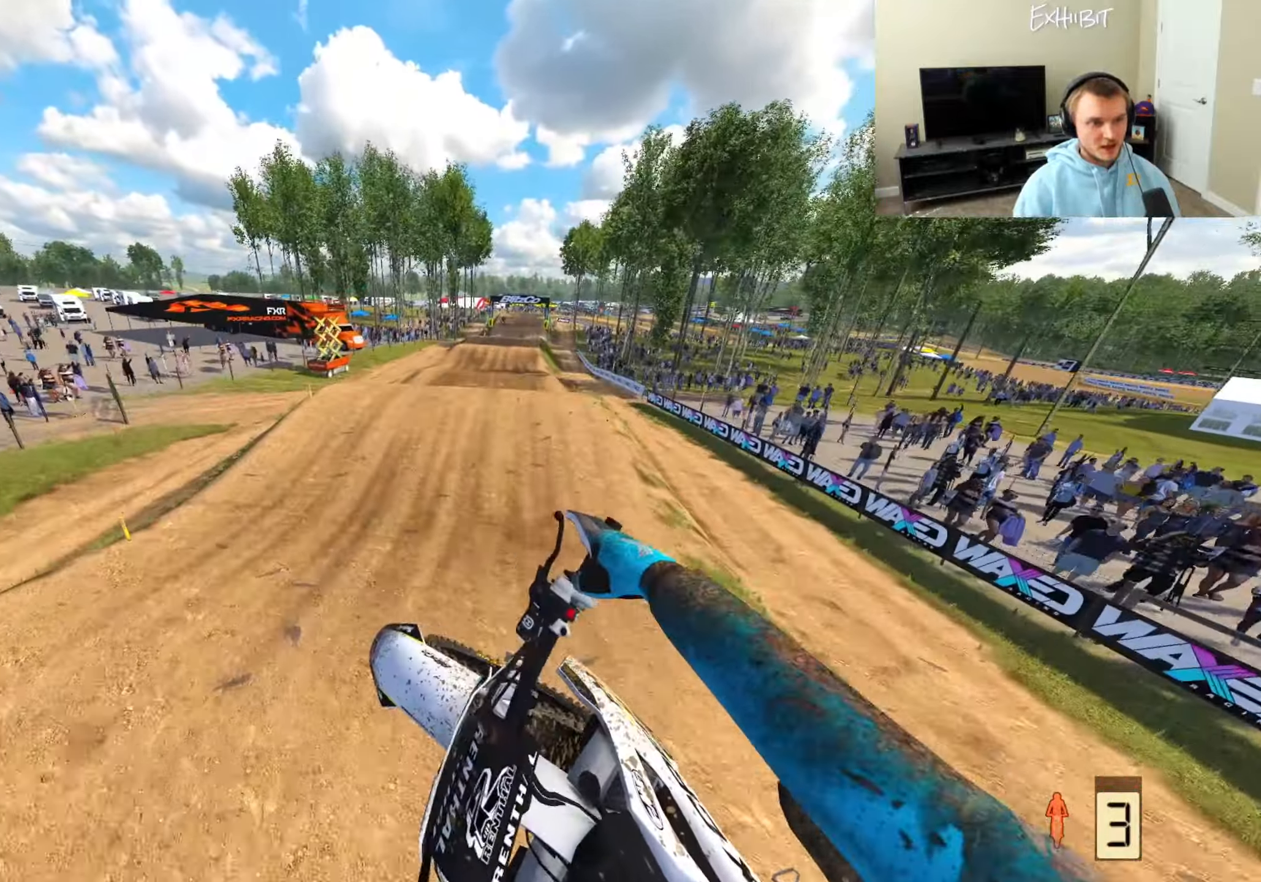
{"buttons": ["R2"], "left_stick": "center", "right_stick": "center", "events": [[50, "R2", "down"], [233, "R2", "up"], [300, "right_stick", "center"], [483, "R2", "down"], [483, "left_stick", "center"]]}
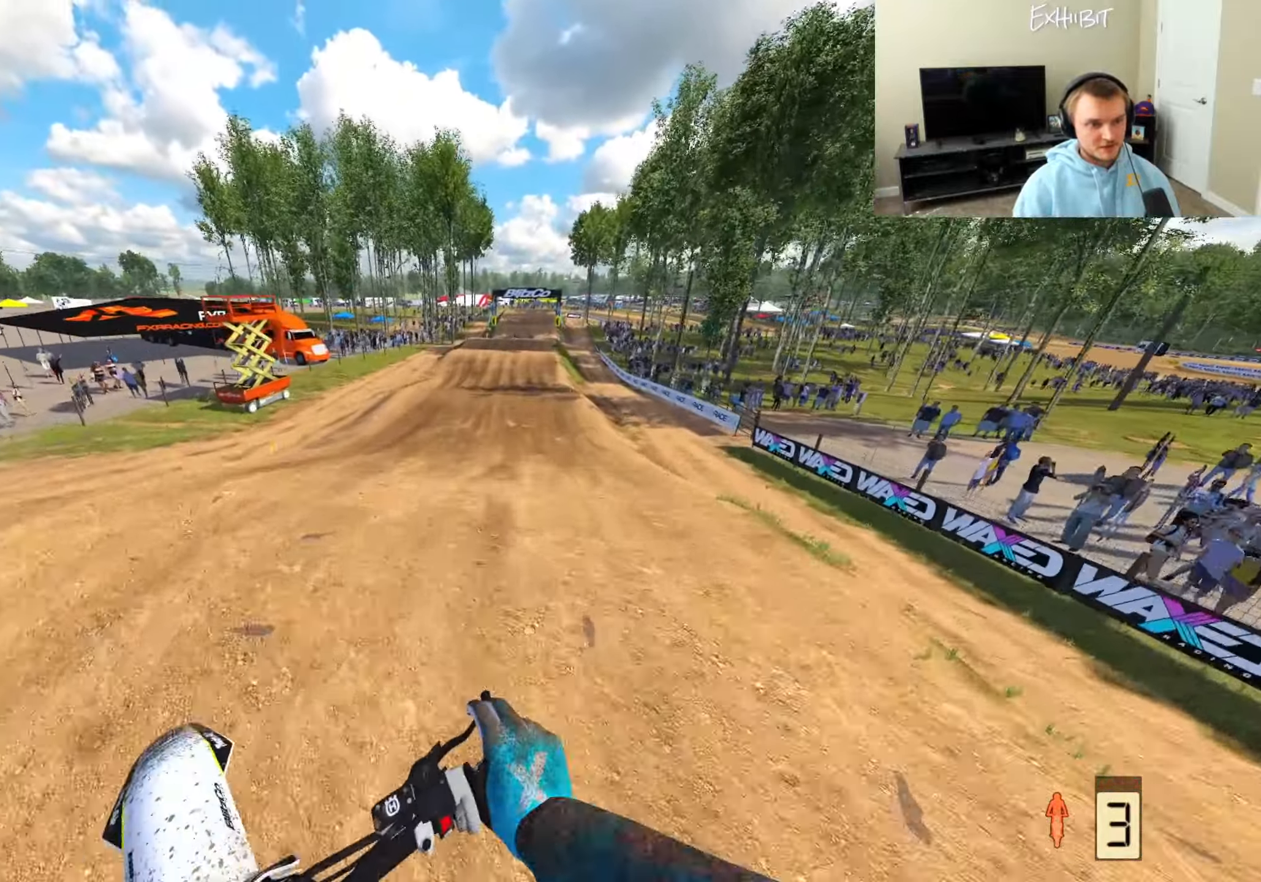
{"buttons": ["R2", "R3"], "left_stick": "center", "right_stick": "down-left", "events": [[67, "R3", "down"], [67, "right_stick", "down-left"], [200, "R3", "up"], [217, "left_stick", "right"], [383, "left_stick", "center"], [433, "R3", "down"]]}
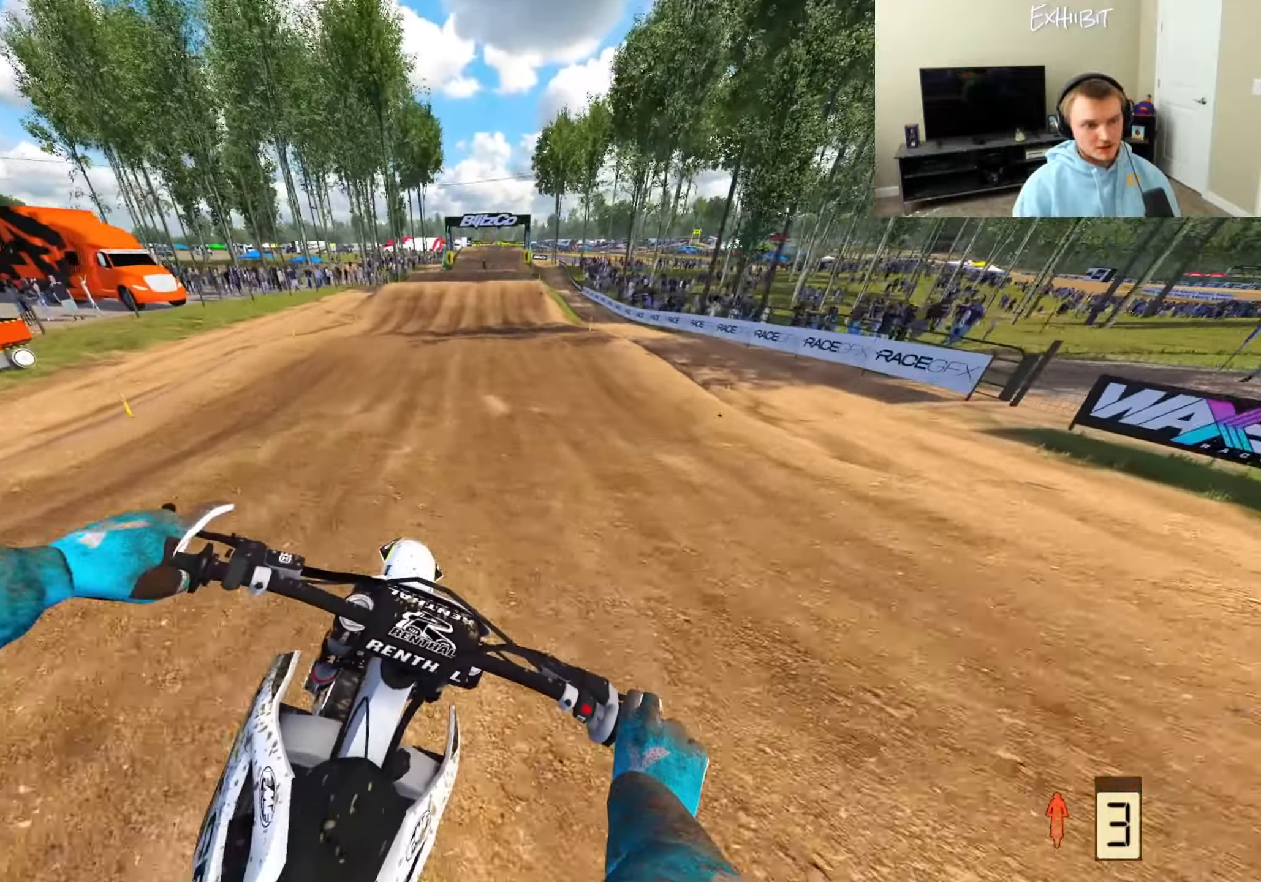
{"buttons": ["R2"], "left_stick": "center", "right_stick": "down-left", "events": [[50, "R3", "up"], [167, "right_stick", "center"], [367, "right_stick", "down-left"]]}
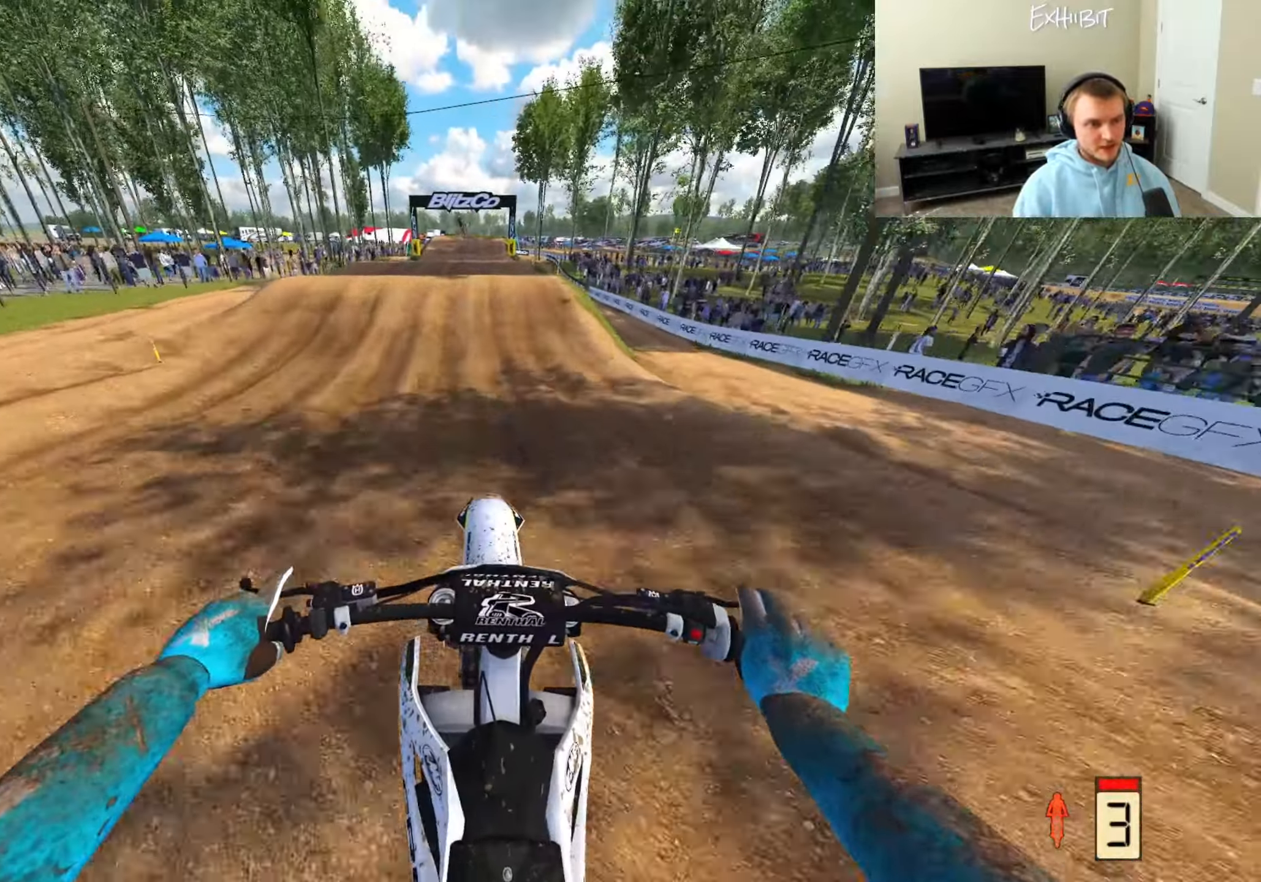
{"buttons": ["L2", "R3"], "left_stick": "left", "right_stick": "left", "events": [[67, "R2", "up"], [333, "left_stick", "left"], [367, "L2", "down"], [367, "R3", "down"], [383, "right_stick", "left"]]}
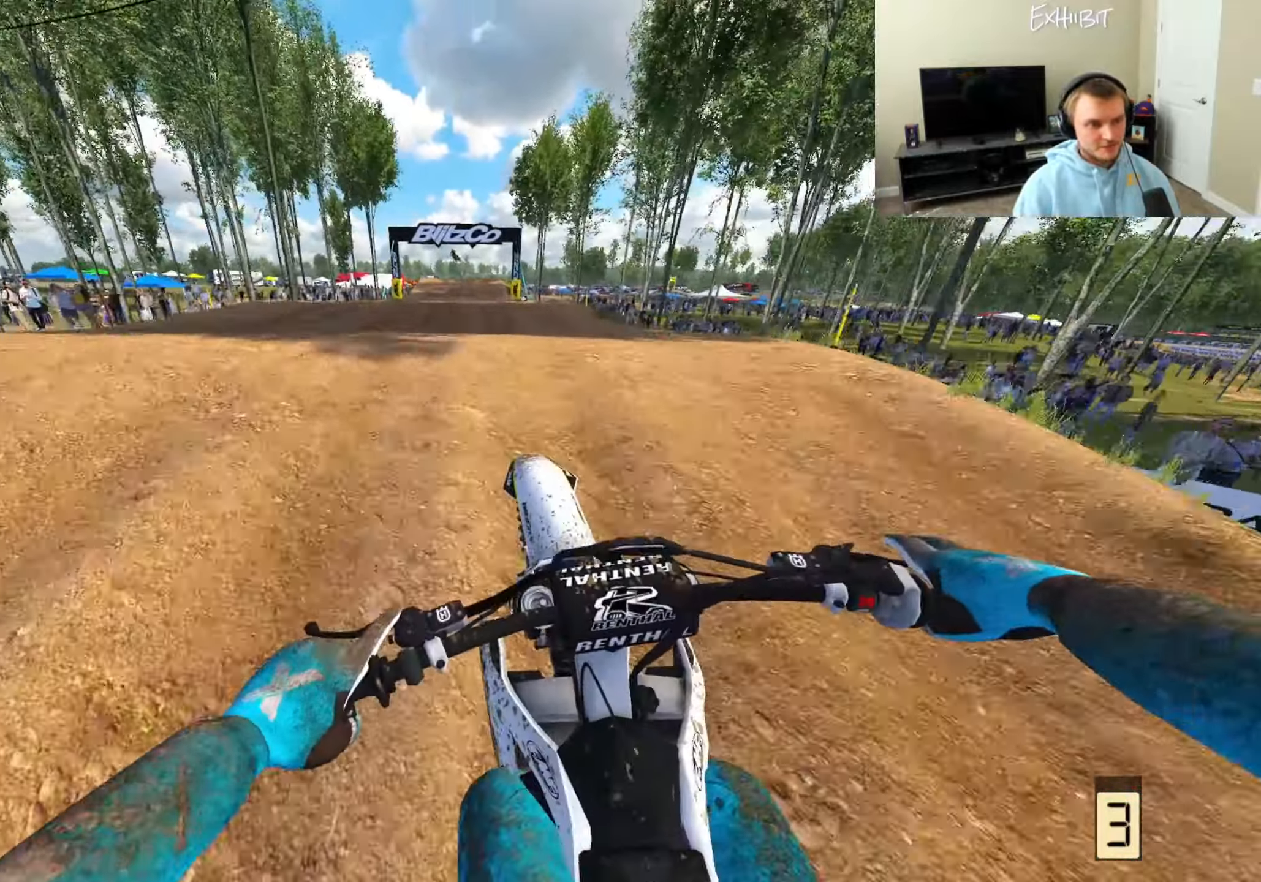
{"buttons": ["R2"], "left_stick": "right", "right_stick": "right", "events": [[33, "L2", "up"], [33, "R3", "up"], [83, "right_stick", "center"], [133, "left_stick", "right"], [200, "R3", "down"], [233, "R2", "down"], [350, "R3", "up"], [367, "right_stick", "right"]]}
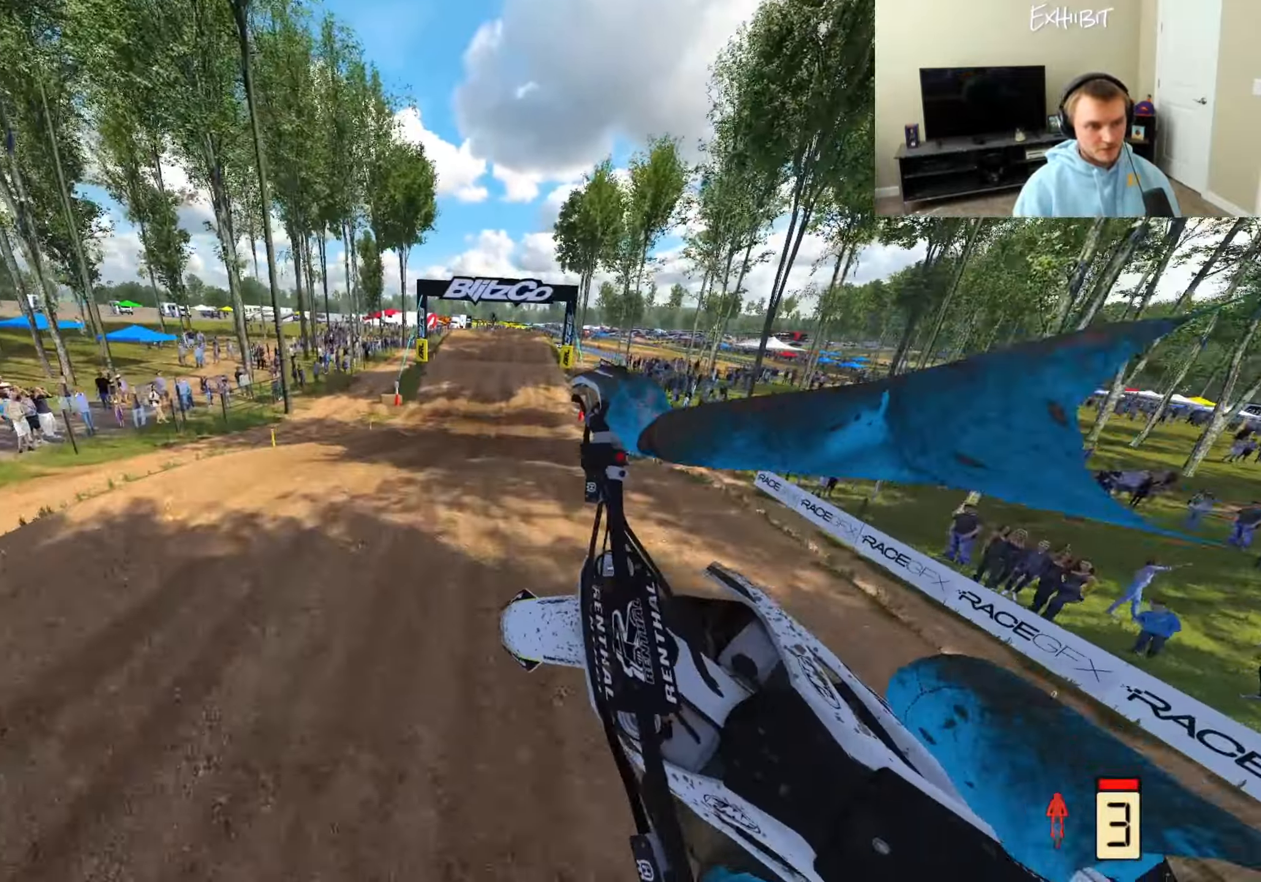
{"buttons": ["R2"], "left_stick": "center", "right_stick": "down-right", "events": [[117, "R2", "up"], [183, "left_stick", "up-right"], [217, "CROSS", "down"], [283, "R2", "down"], [333, "CROSS", "up"], [417, "left_stick", "center"], [467, "right_stick", "down-right"]]}